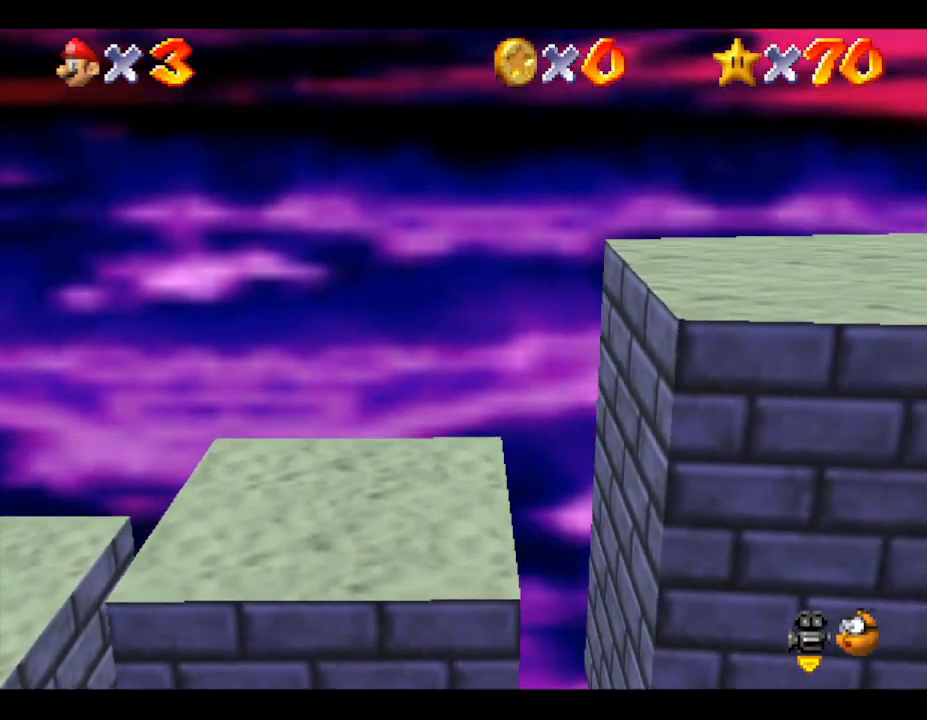
Gameplay with a controller (Nintendo layout); each line is a JSON object with the inputs held at the frame after it. "events" lists button and stick changes between this image and that frame as [ms after this image, input, new state], when the widget could be followed in between. Not read: L3 R3.
{"buttons": [], "left_stick": "right", "events": [[317, "A", "up"]]}
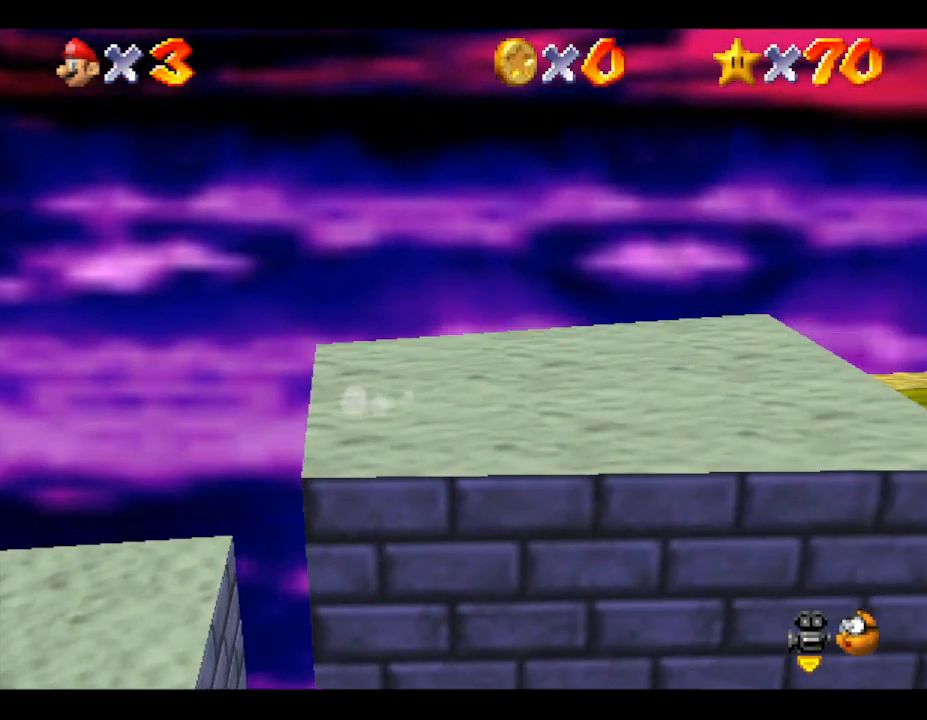
{"buttons": [], "left_stick": "right", "events": [[33, "left_stick", "center"], [217, "left_stick", "right"]]}
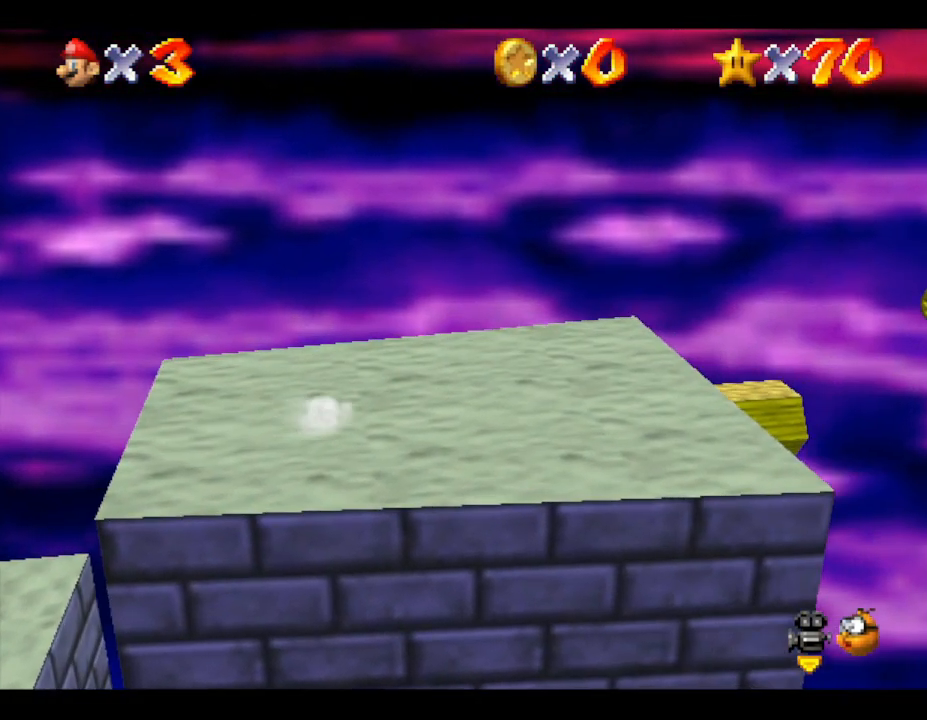
{"buttons": [], "left_stick": "center", "events": [[183, "left_stick", "center"]]}
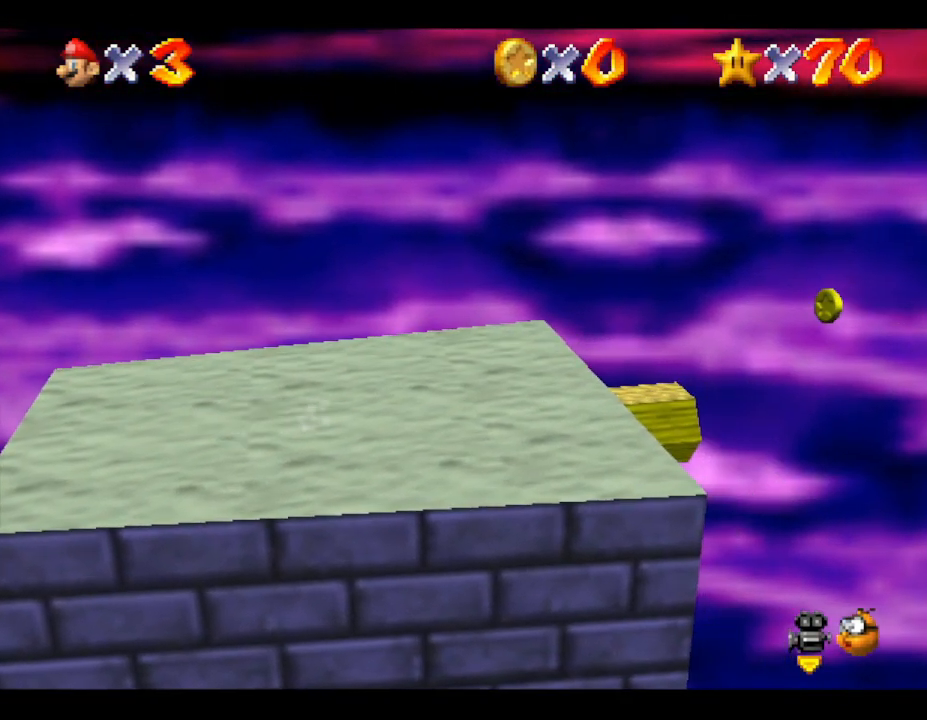
{"buttons": [], "left_stick": "center", "events": []}
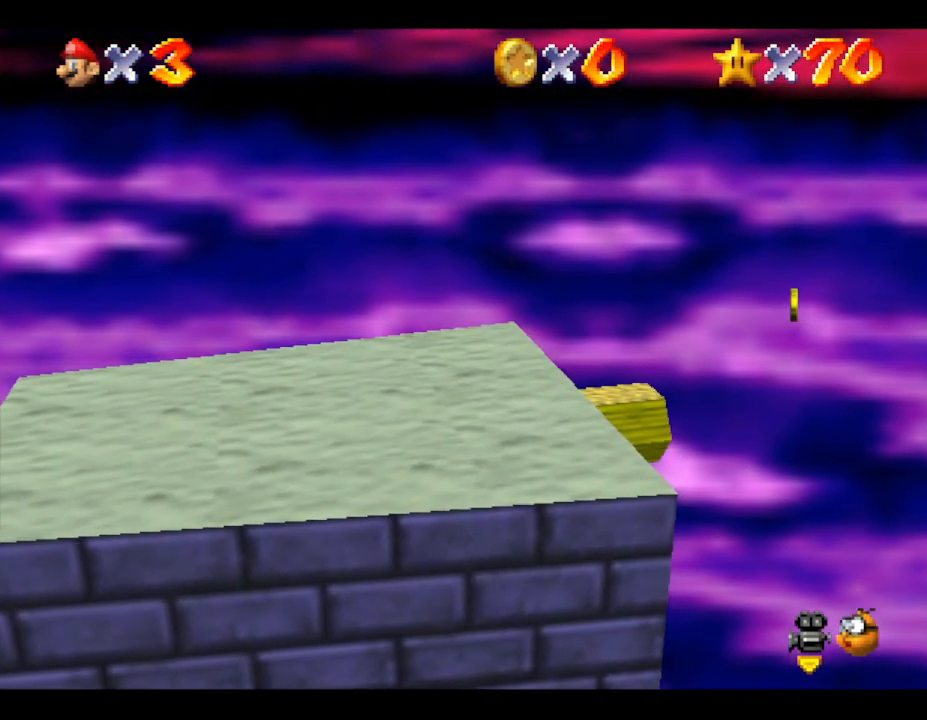
{"buttons": [], "left_stick": "center", "events": [[283, "left_stick", "right"], [500, "left_stick", "center"]]}
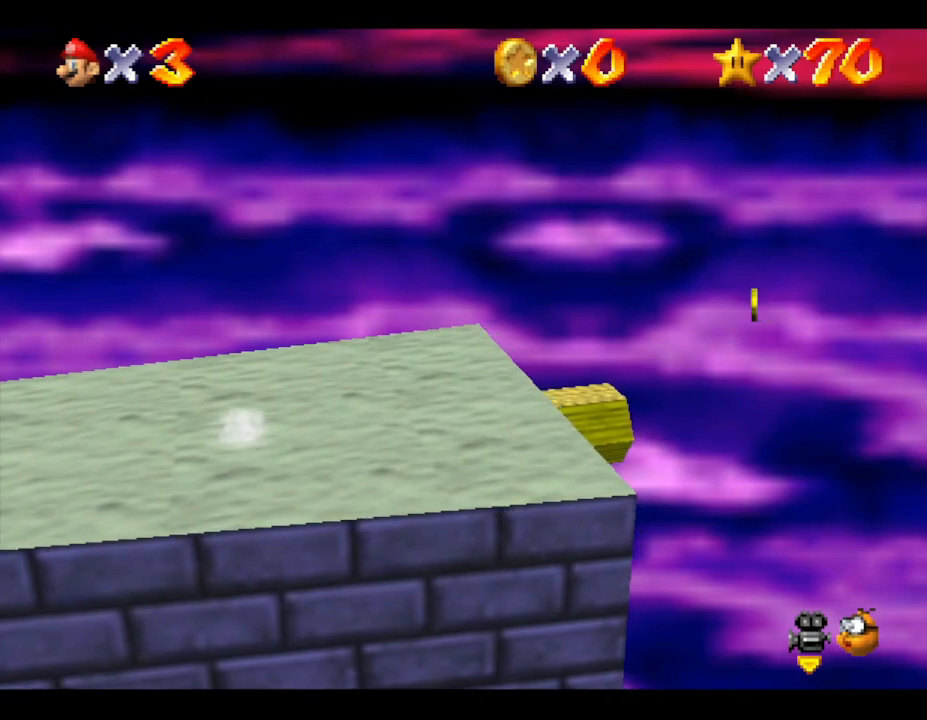
{"buttons": [], "left_stick": "right", "events": [[283, "left_stick", "right"]]}
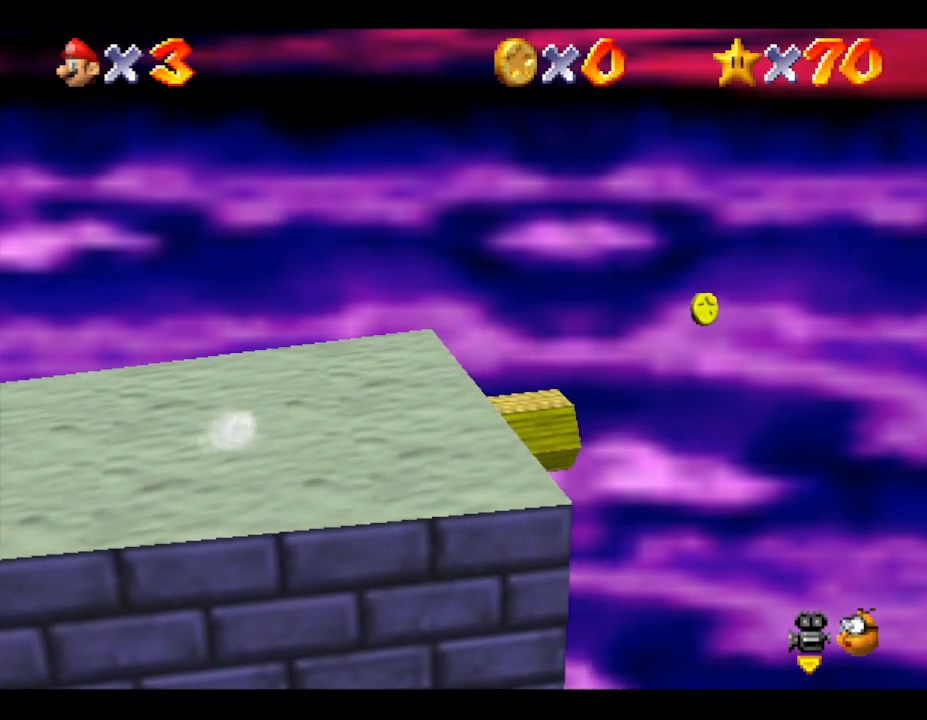
{"buttons": [], "left_stick": "right", "events": [[83, "left_stick", "center"], [400, "left_stick", "right"]]}
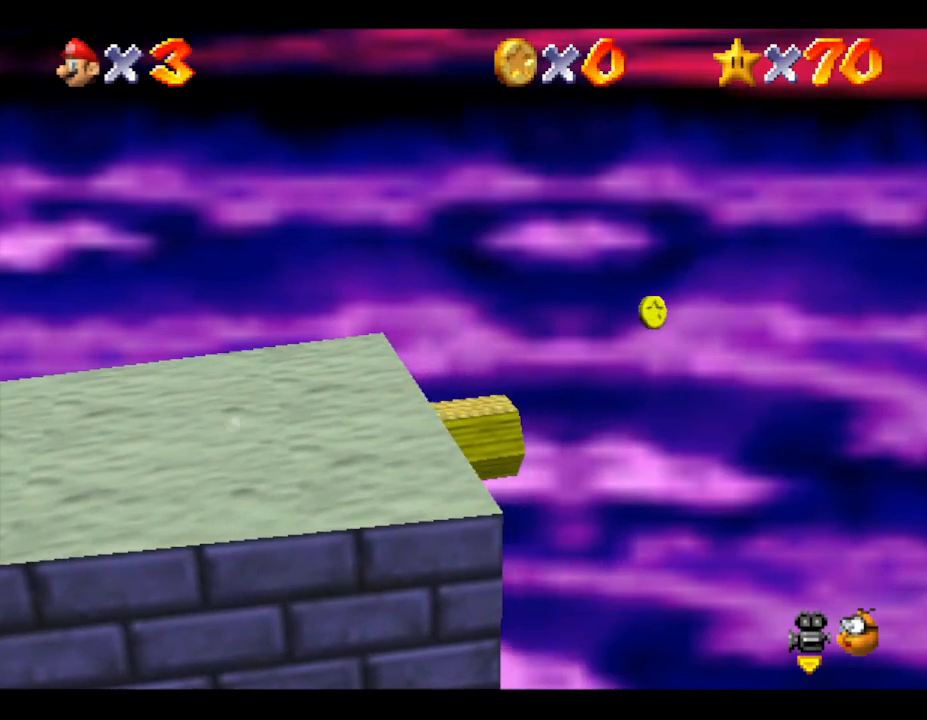
{"buttons": ["C_LEFT"], "left_stick": "center", "events": [[117, "left_stick", "center"], [433, "C_LEFT", "down"]]}
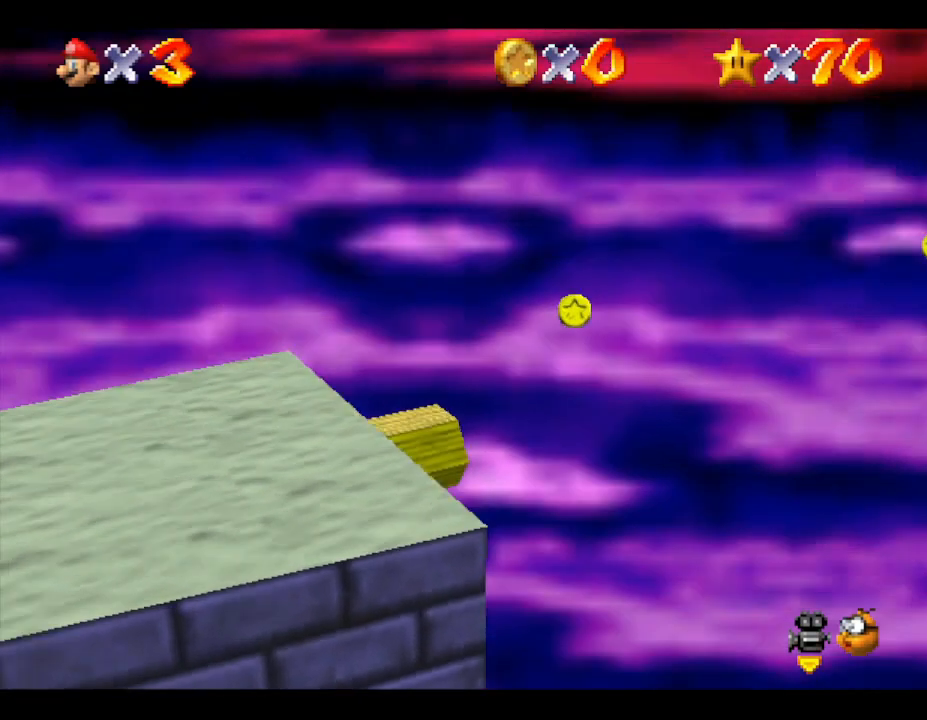
{"buttons": [], "left_stick": "center", "events": [[100, "C_LEFT", "up"]]}
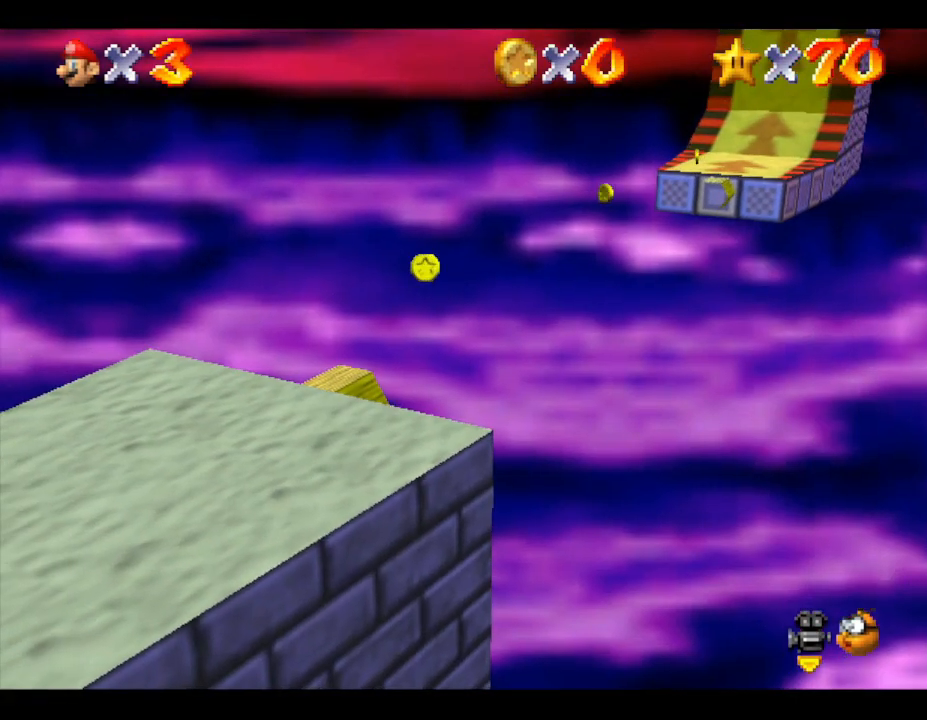
{"buttons": [], "left_stick": "center", "events": []}
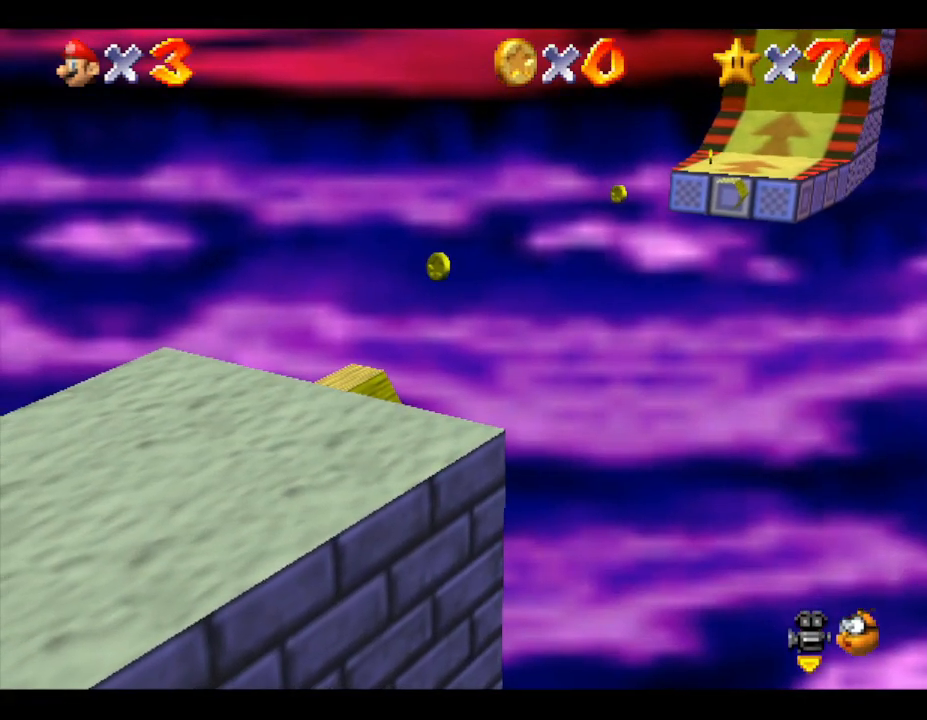
{"buttons": [], "left_stick": "center", "events": [[400, "C_RIGHT", "down"], [483, "C_RIGHT", "up"]]}
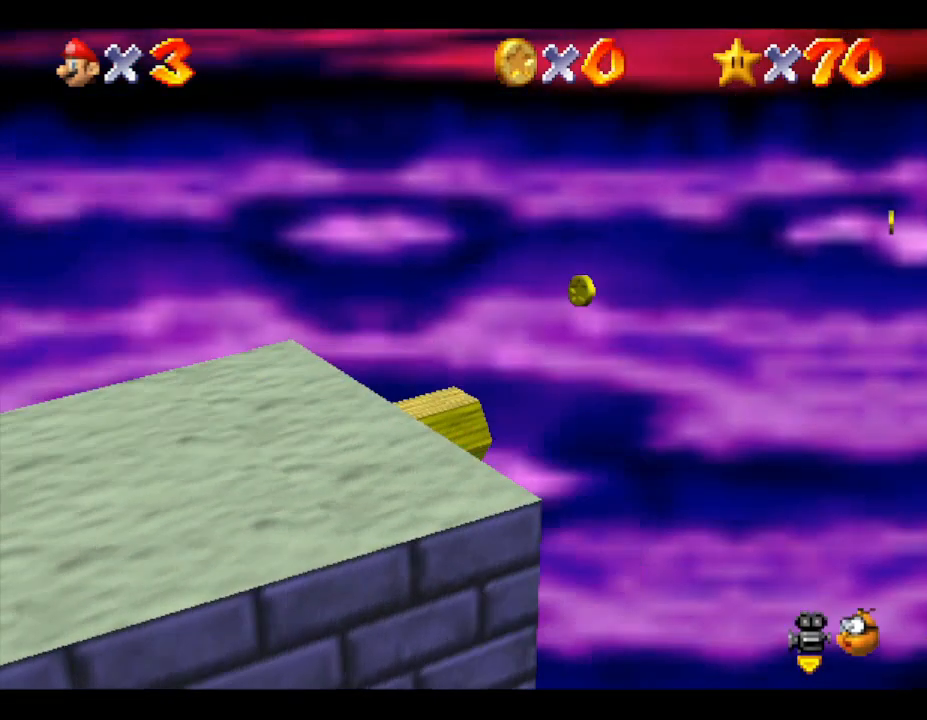
{"buttons": [], "left_stick": "center", "events": []}
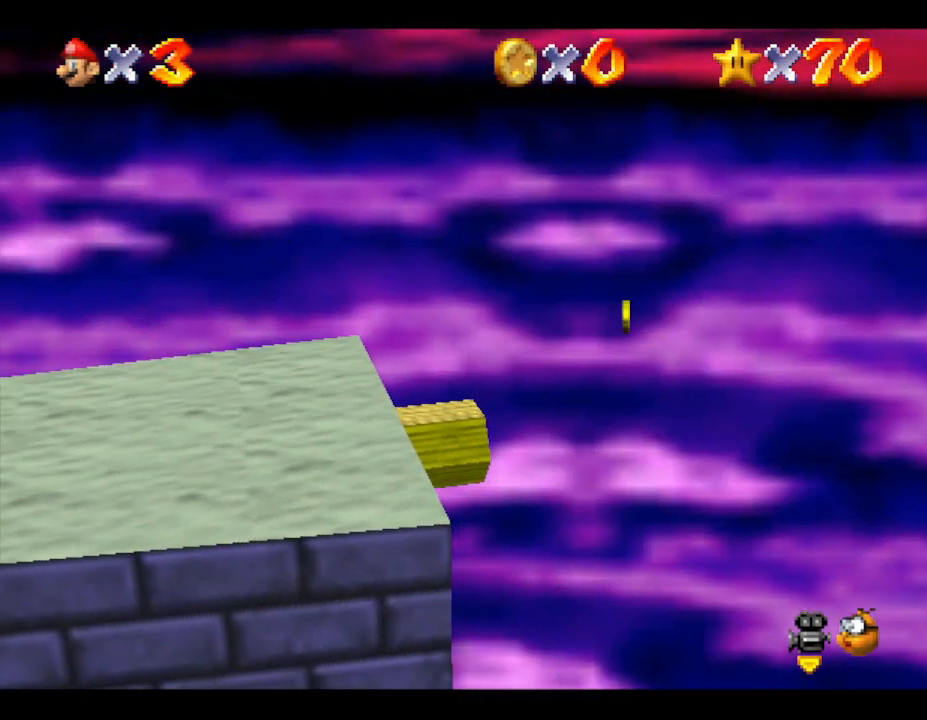
{"buttons": [], "left_stick": "center", "events": []}
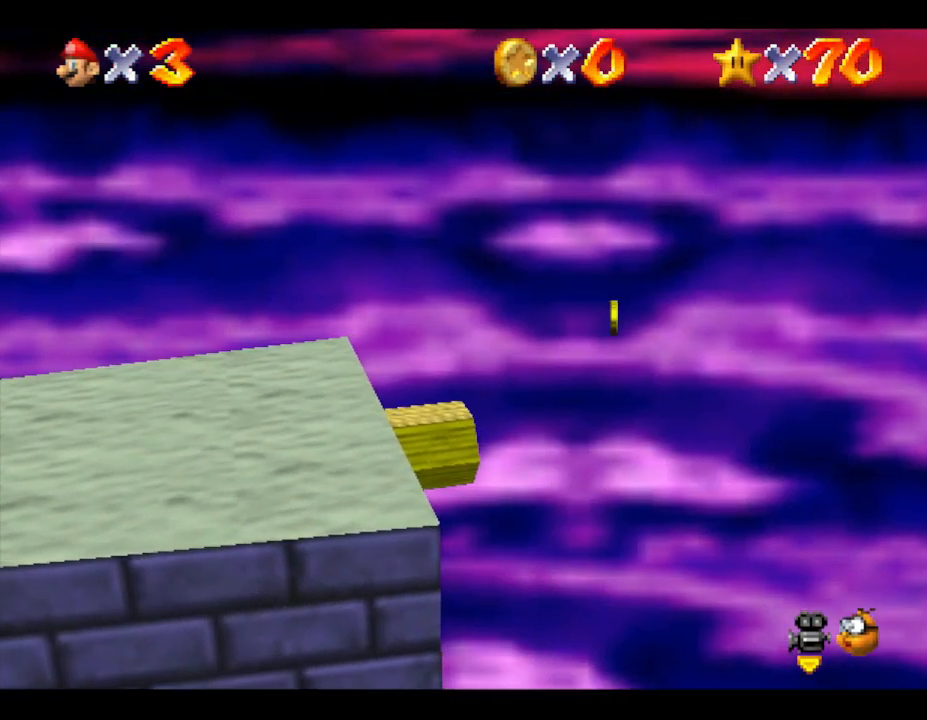
{"buttons": [], "left_stick": "left", "events": [[33, "left_stick", "left"]]}
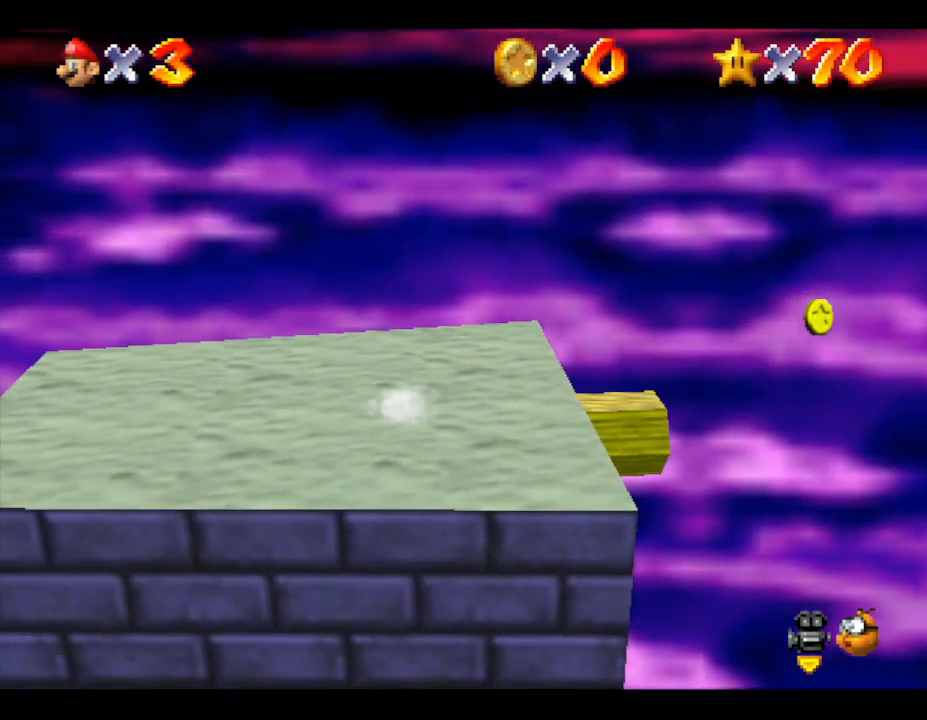
{"buttons": ["C_LEFT"], "left_stick": "center", "events": [[350, "C_LEFT", "down"], [350, "left_stick", "center"]]}
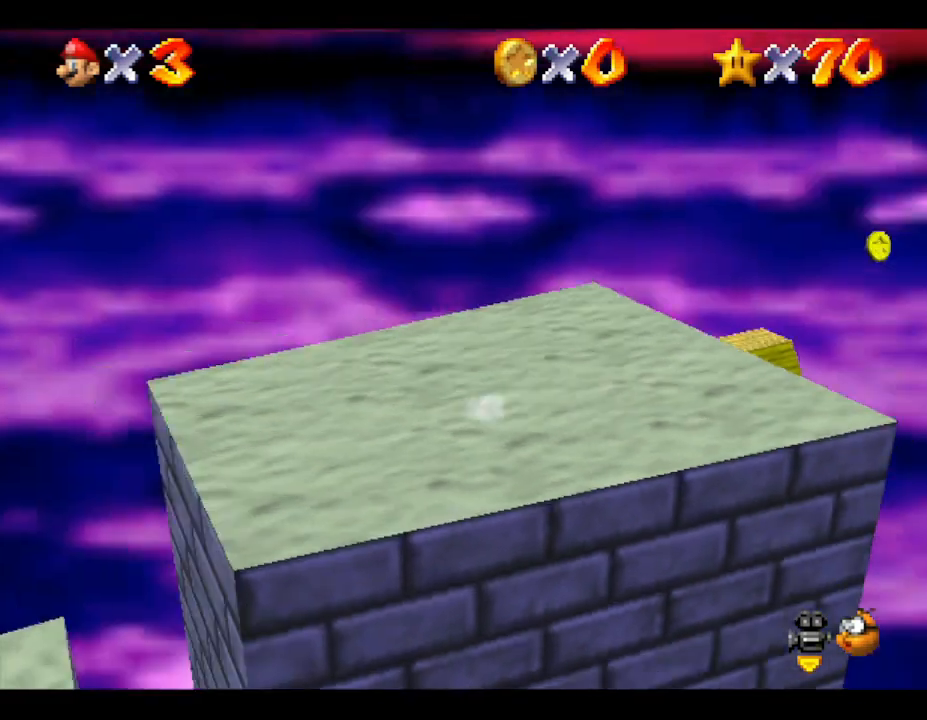
{"buttons": [], "left_stick": "center", "events": [[50, "C_LEFT", "up"], [167, "C_LEFT", "down"], [333, "C_LEFT", "up"]]}
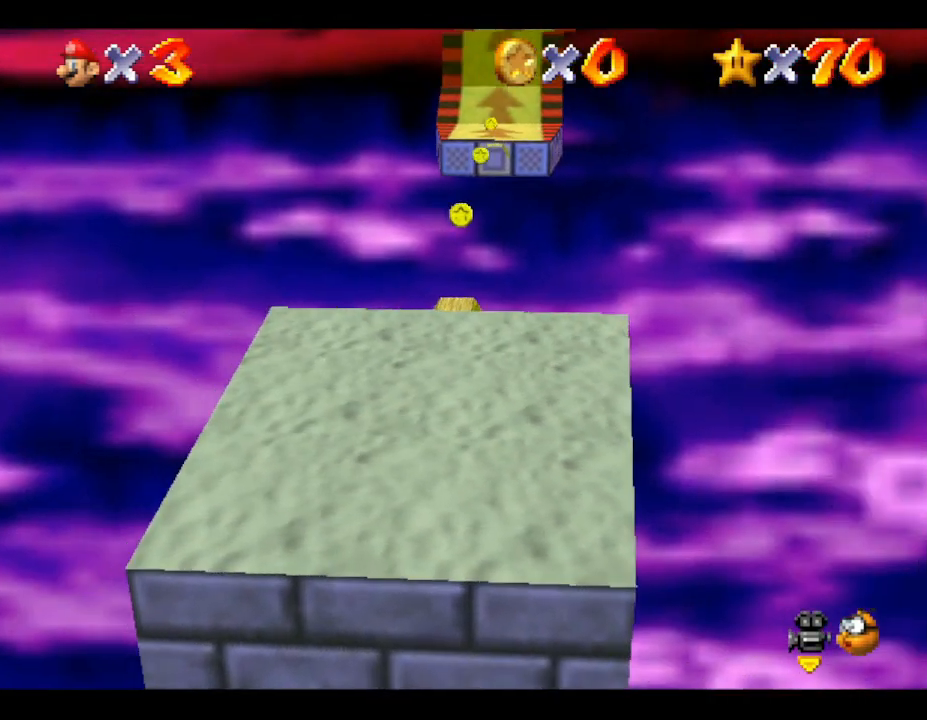
{"buttons": [], "left_stick": "center", "events": [[150, "left_stick", "down"], [467, "left_stick", "center"]]}
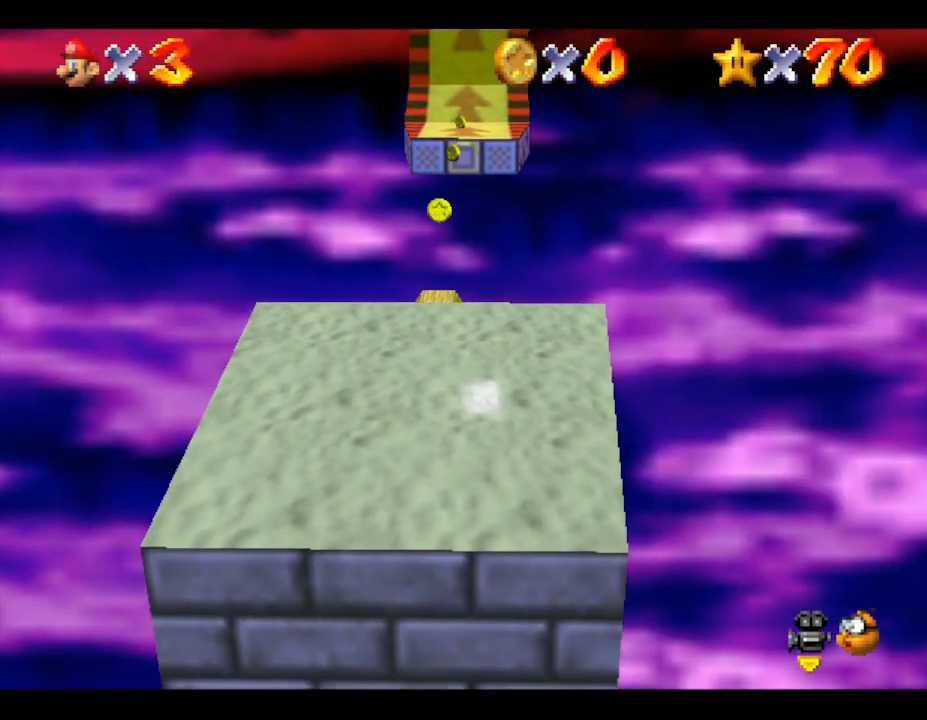
{"buttons": [], "left_stick": "center", "events": [[217, "left_stick", "down"], [383, "left_stick", "center"]]}
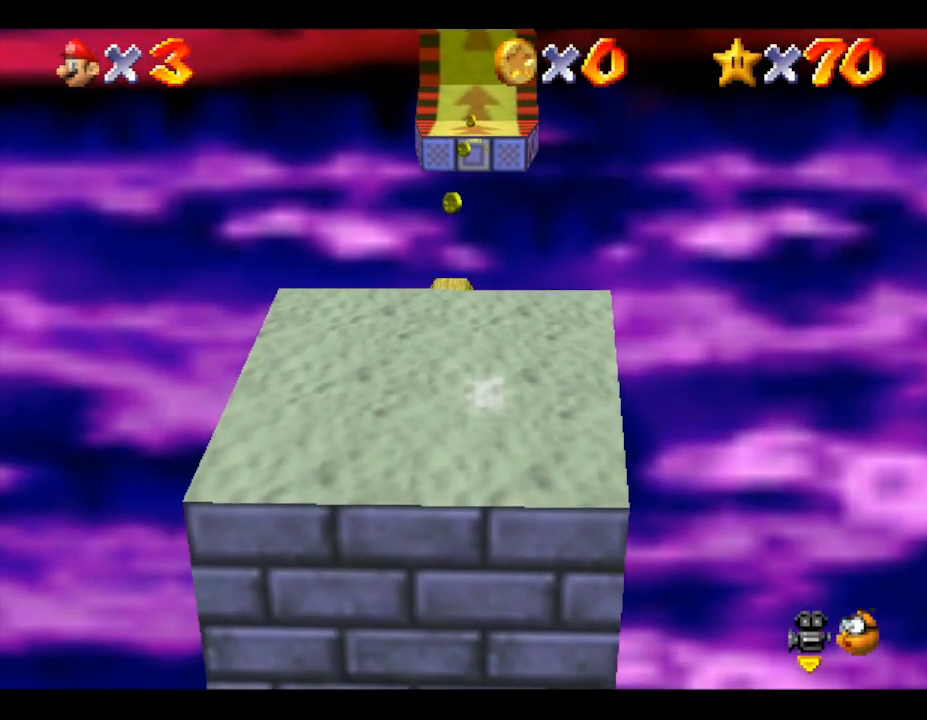
{"buttons": [], "left_stick": "center", "events": [[233, "left_stick", "down"], [400, "left_stick", "center"]]}
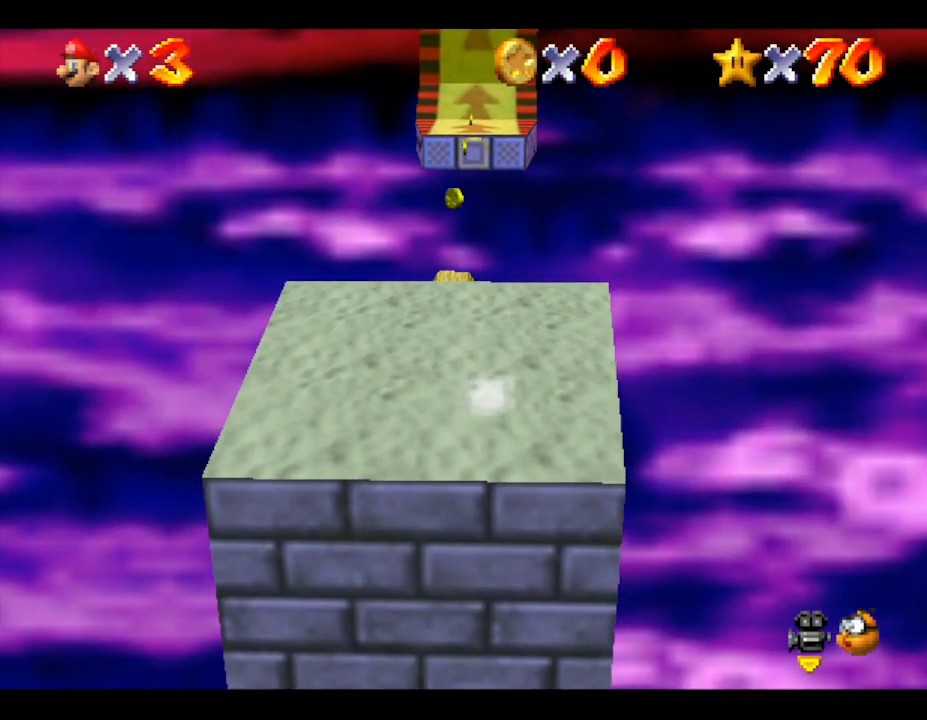
{"buttons": [], "left_stick": "center", "events": [[283, "left_stick", "down"], [367, "left_stick", "center"]]}
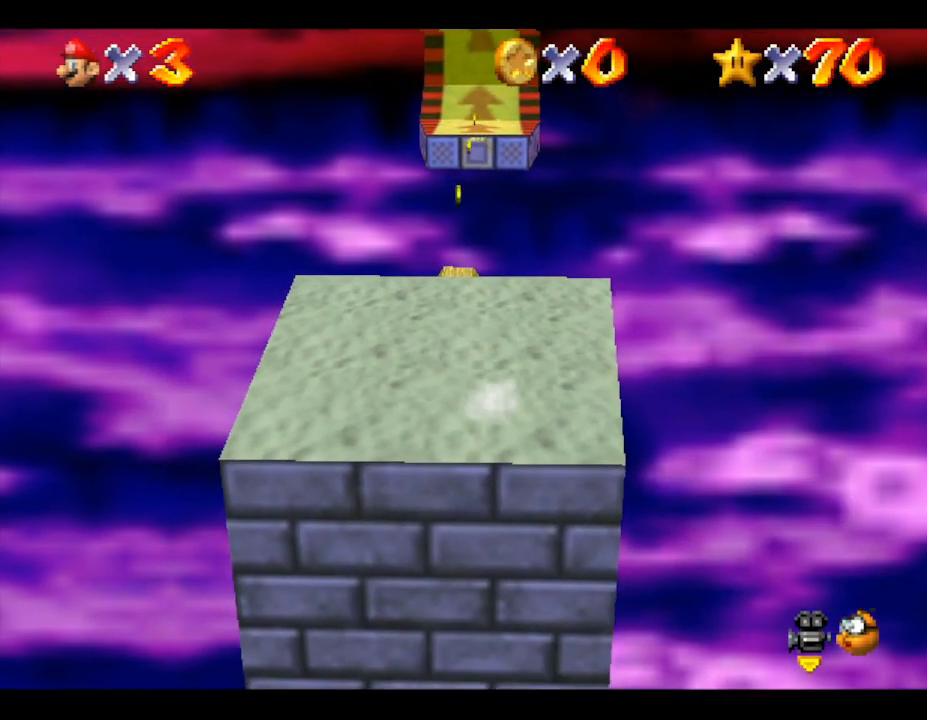
{"buttons": [], "left_stick": "center", "events": [[233, "left_stick", "down-left"], [400, "left_stick", "center"]]}
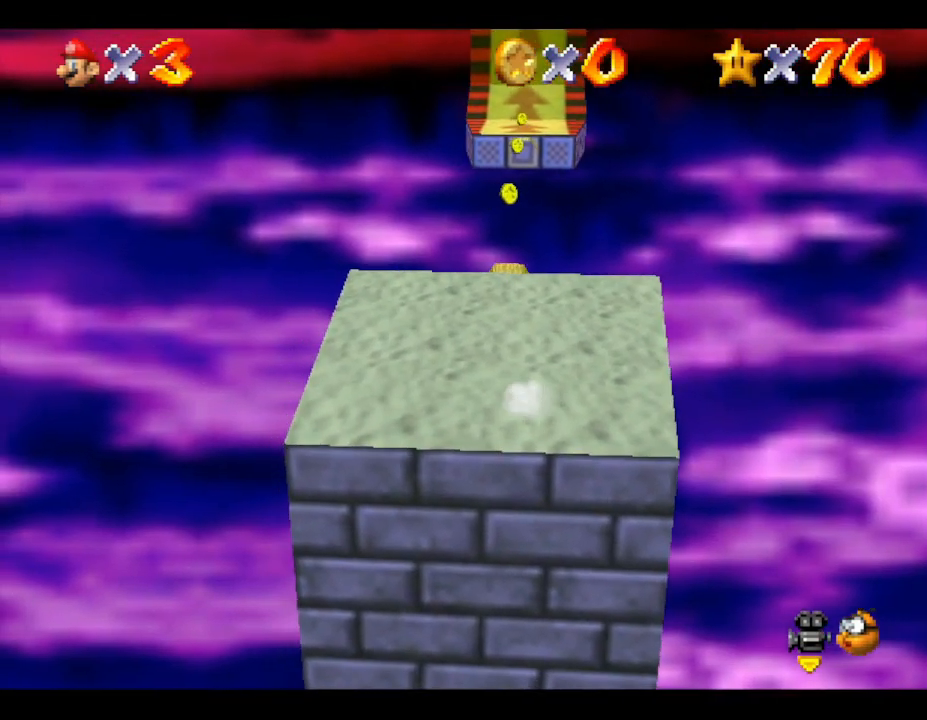
{"buttons": [], "left_stick": "up", "events": [[483, "left_stick", "up"]]}
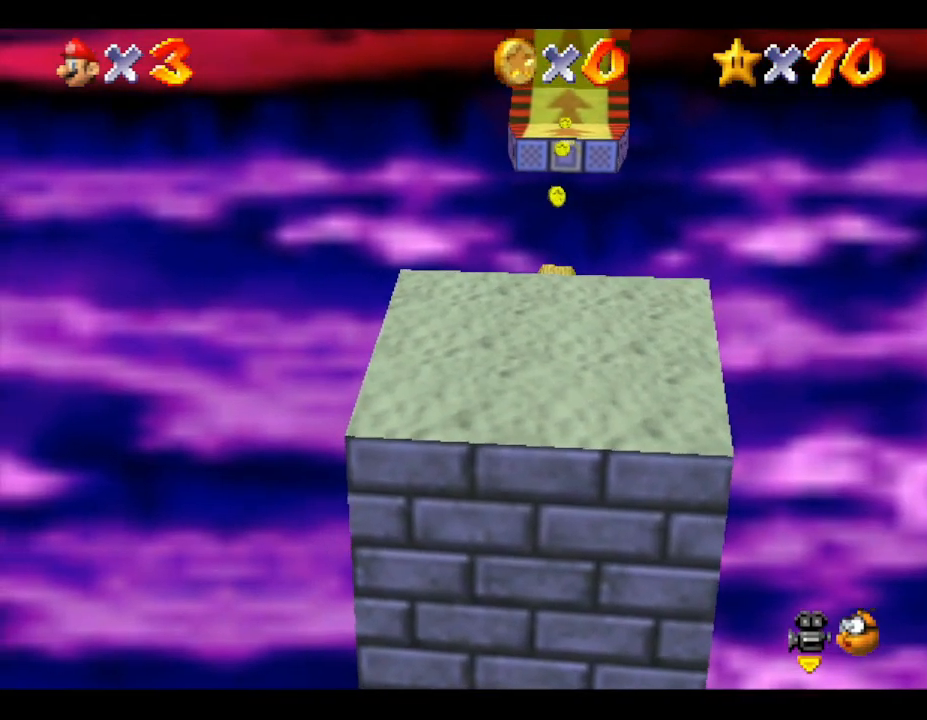
{"buttons": [], "left_stick": "center", "events": [[67, "left_stick", "center"]]}
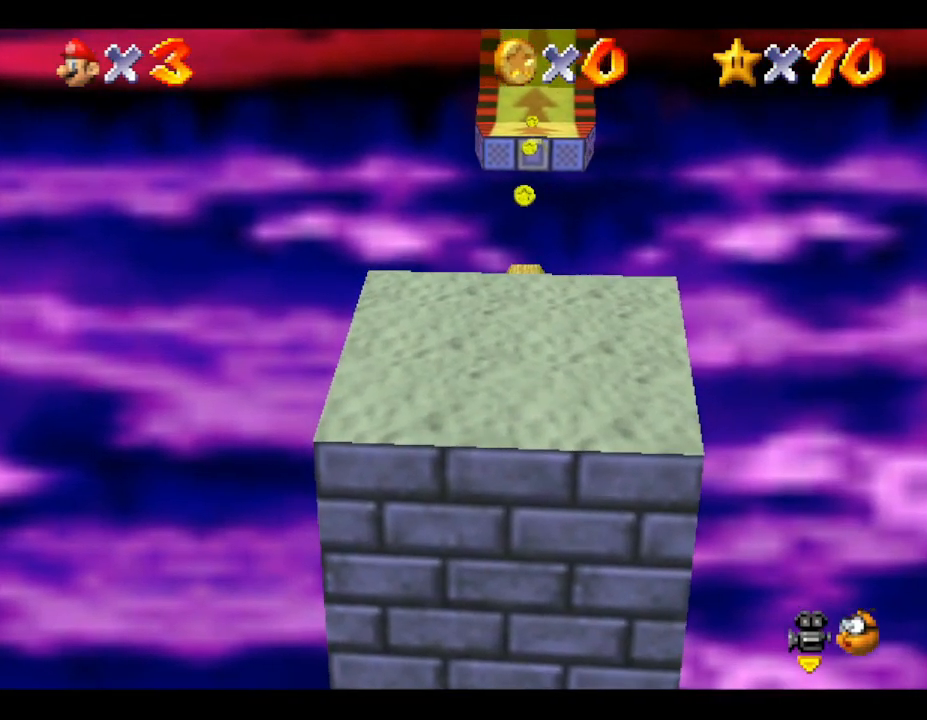
{"buttons": [], "left_stick": "up", "events": [[183, "A", "down"], [183, "left_stick", "up"], [250, "A", "up"]]}
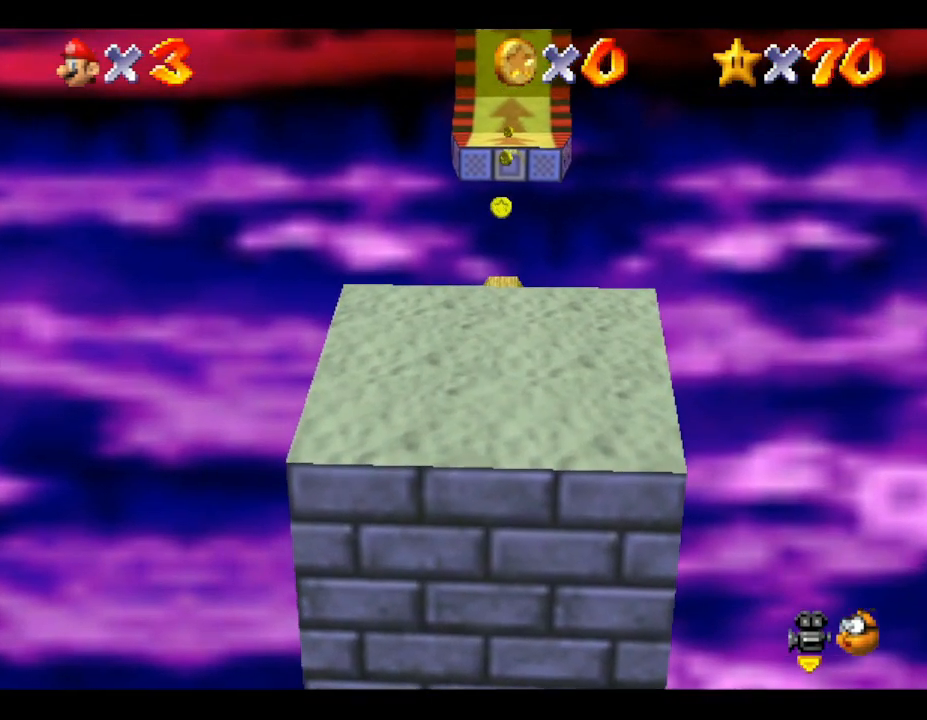
{"buttons": [], "left_stick": "up", "events": [[233, "A", "down"], [367, "A", "up"]]}
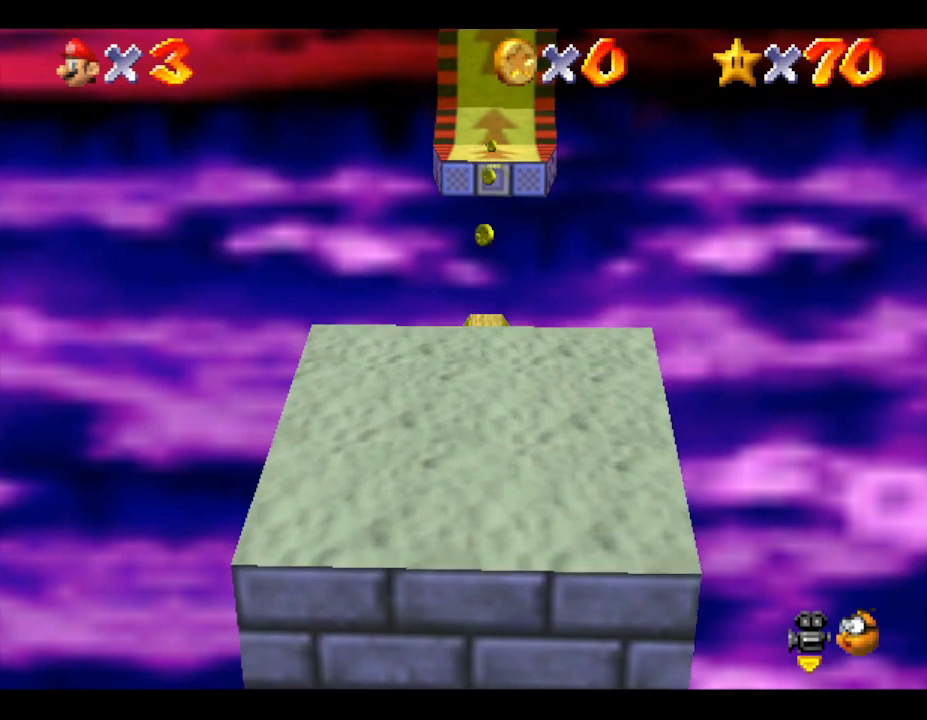
{"buttons": ["A"], "left_stick": "up", "events": [[467, "A", "down"]]}
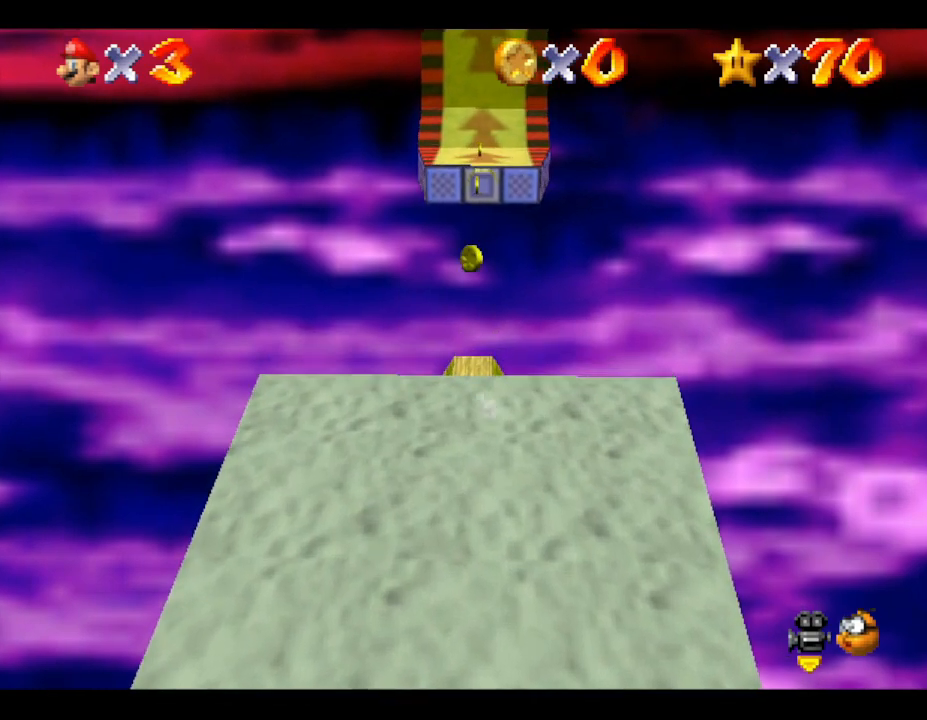
{"buttons": ["A"], "left_stick": "up", "events": []}
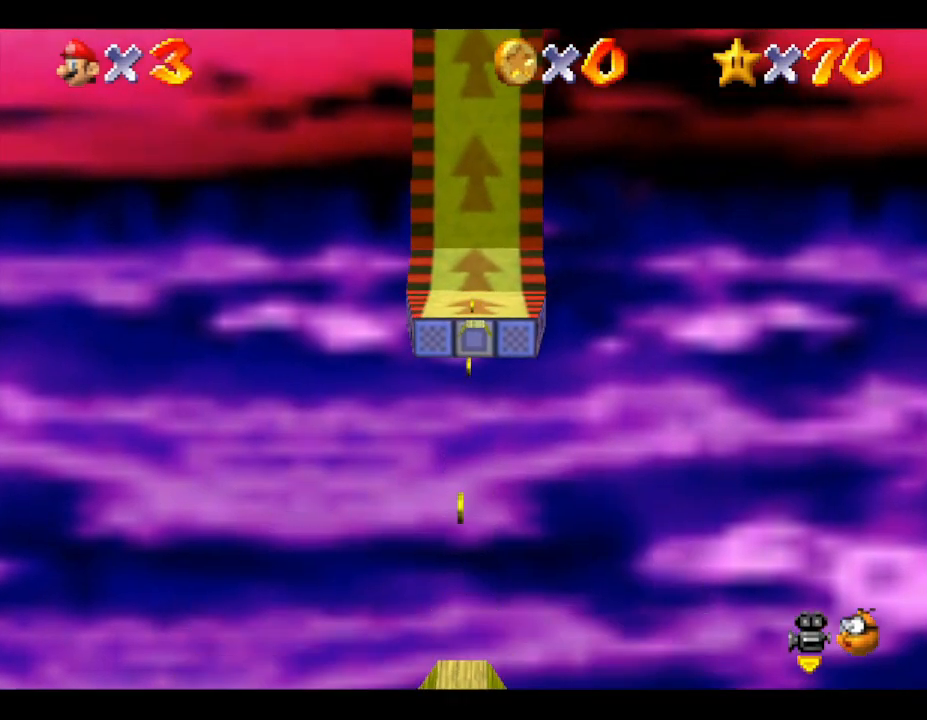
{"buttons": ["A"], "left_stick": "up", "events": []}
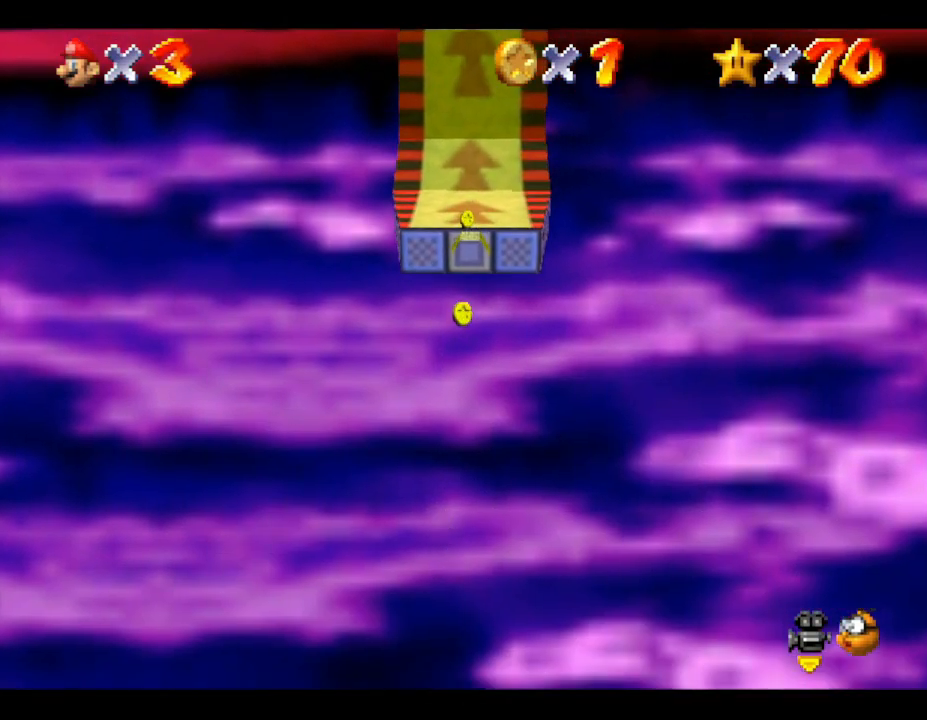
{"buttons": ["A"], "left_stick": "up", "events": []}
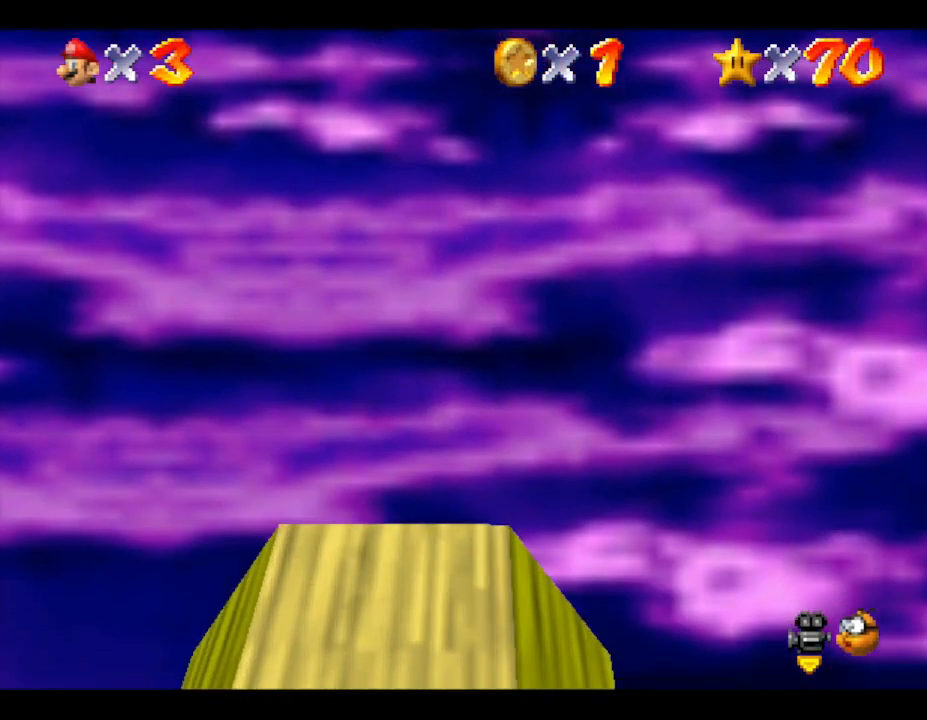
{"buttons": ["A"], "left_stick": "up", "events": []}
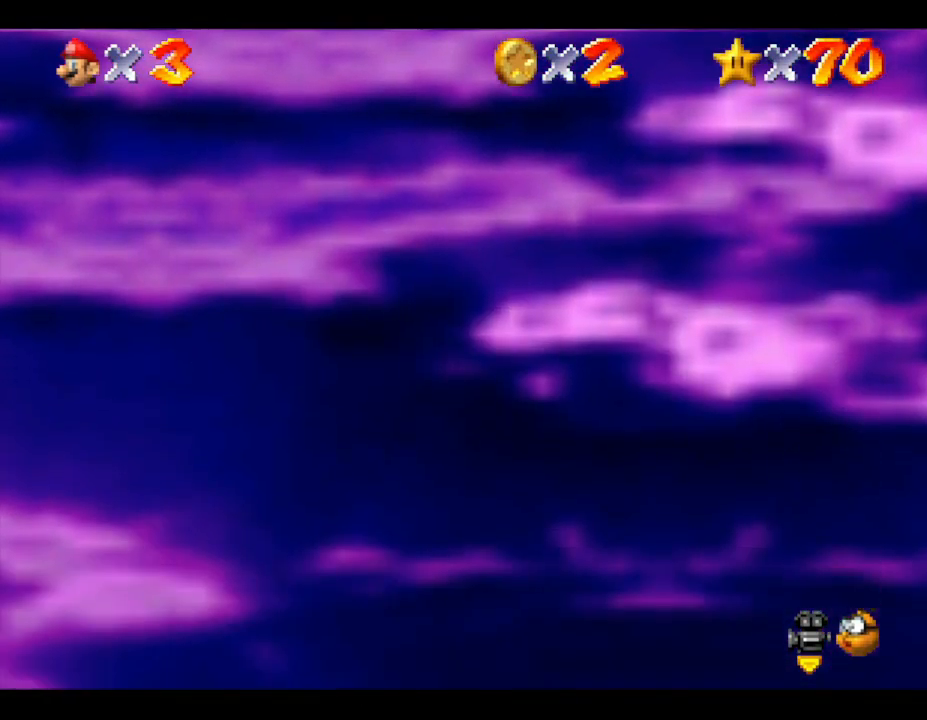
{"buttons": [], "left_stick": "up", "events": [[183, "A", "up"]]}